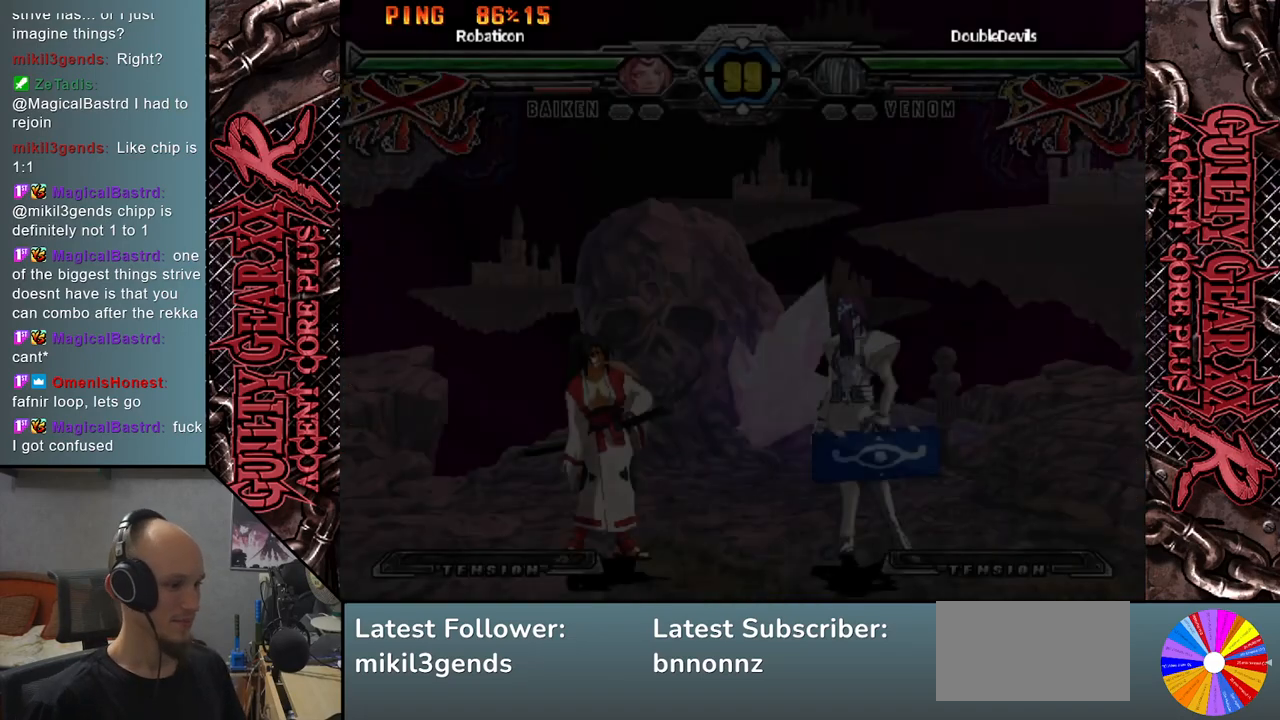
Gameplay with a controller (arcade stick); each line is a JSON object with the inputs held at the frame after it. "events" lists button and stick changes between this image and that frame as [ms after this image, input, new state], when the widget could be followed in between. Not read: L3 R3 SQUARE TRIANGLE other_buttons.
{"buttons": [], "left_stick": "left", "events": [[350, "left_stick", "left"]]}
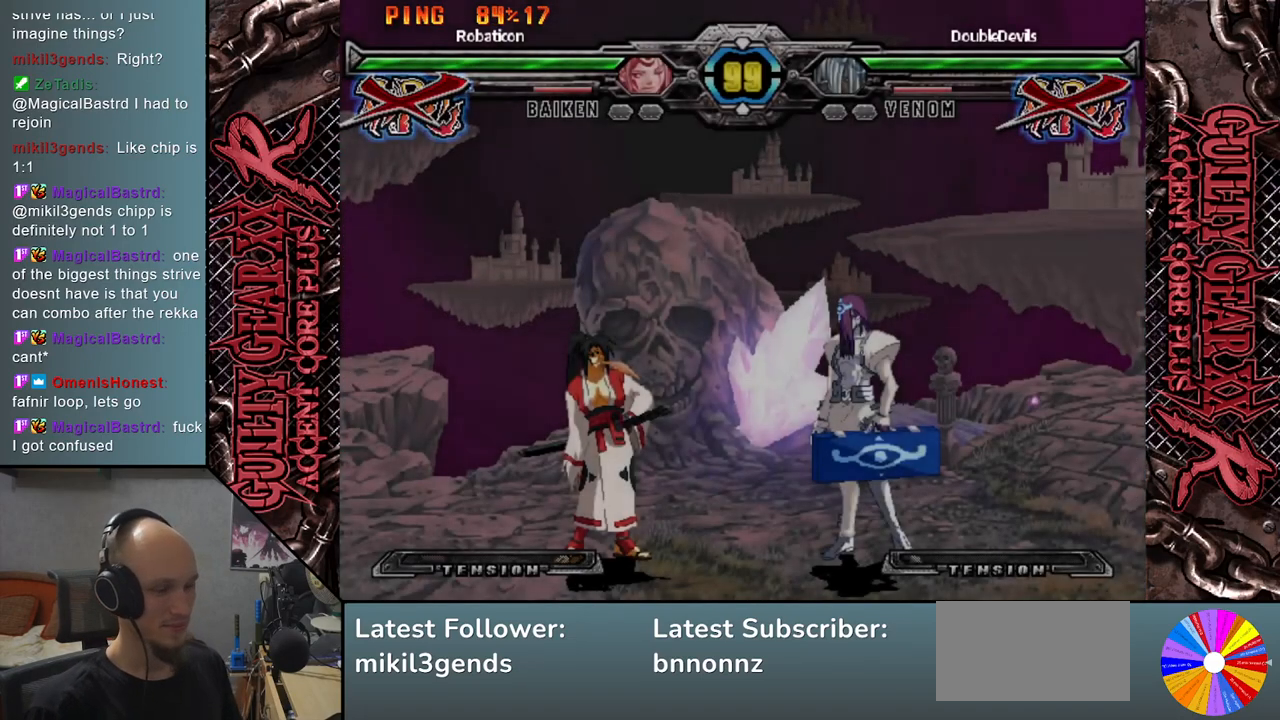
{"buttons": [], "left_stick": "left", "events": []}
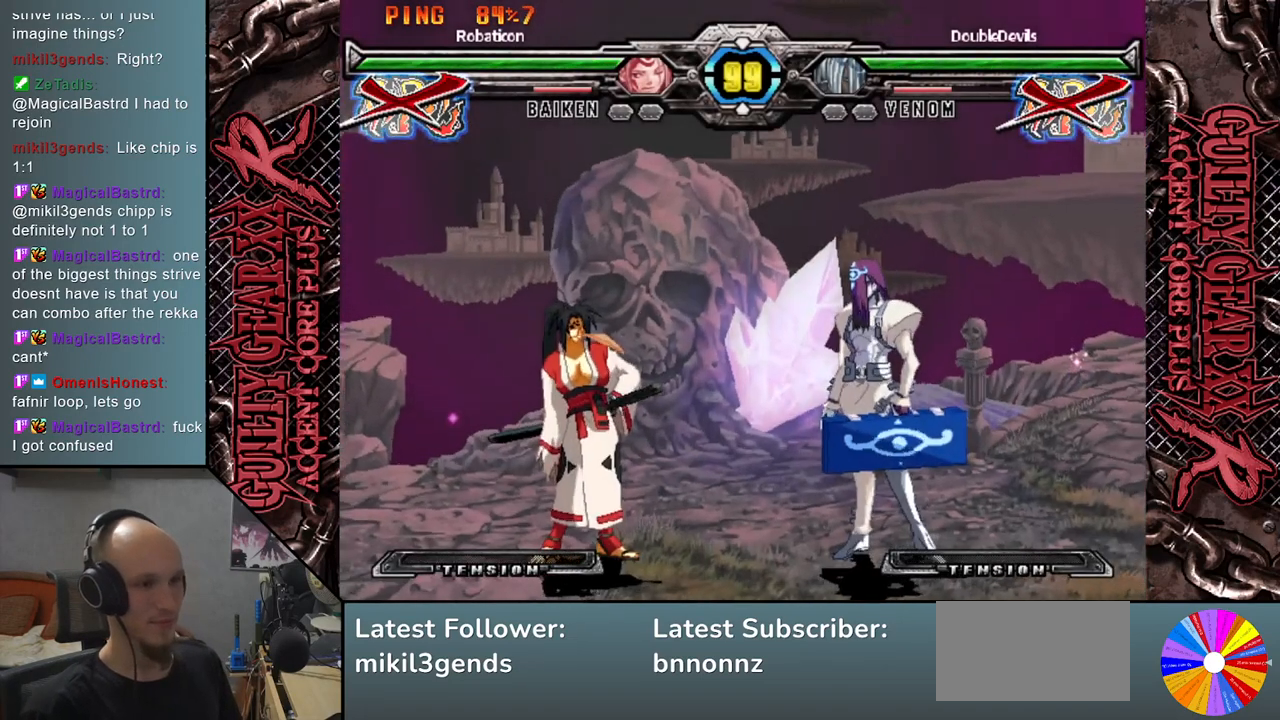
{"buttons": [], "left_stick": "left", "events": []}
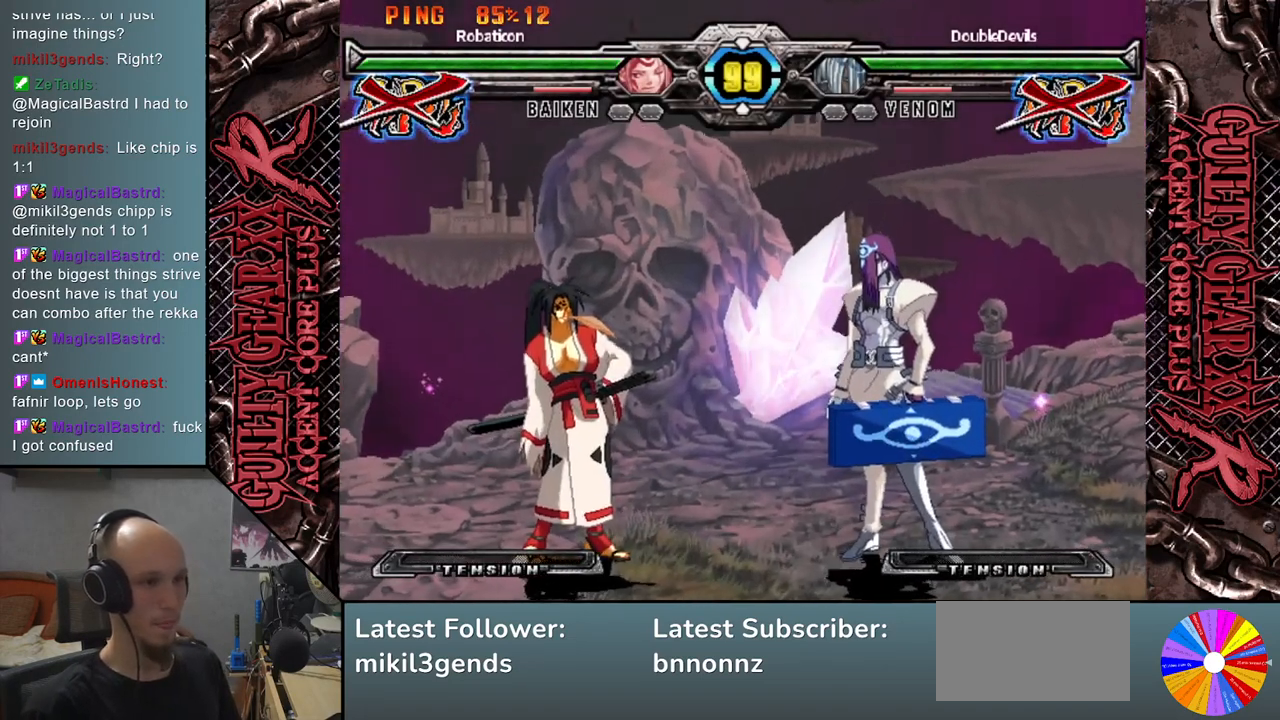
{"buttons": [], "left_stick": "left", "events": []}
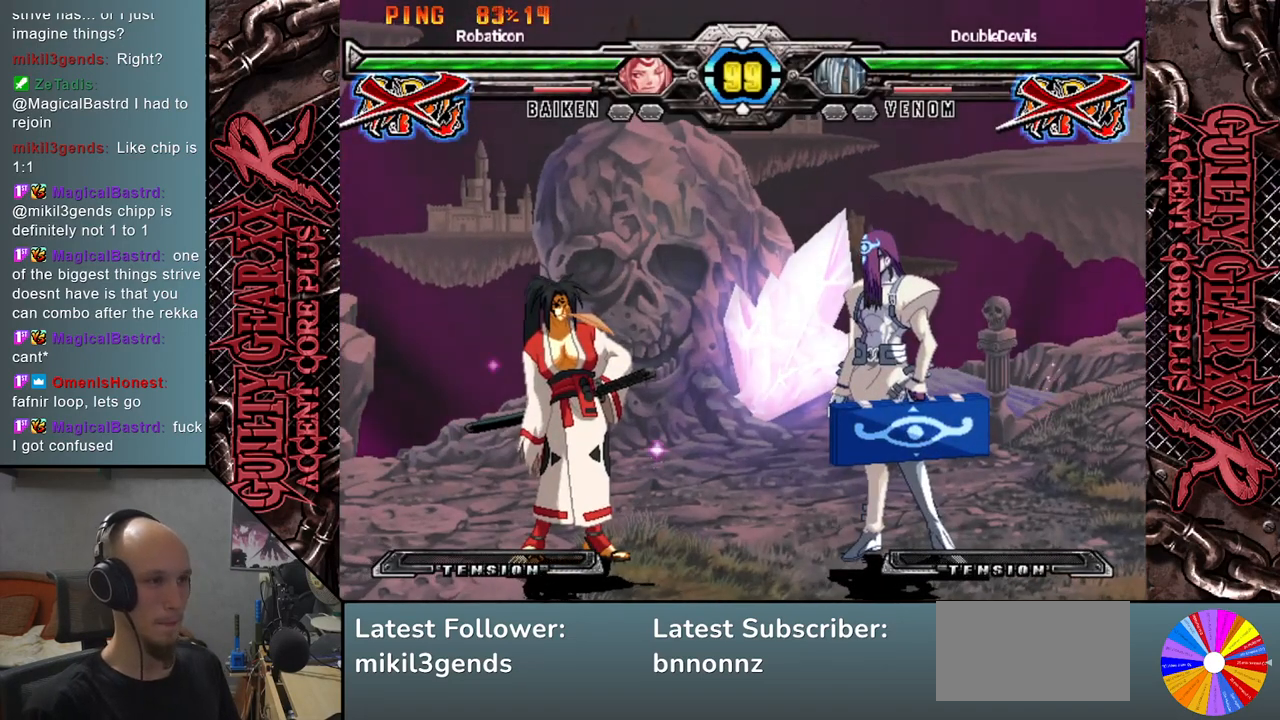
{"buttons": [], "left_stick": "left", "events": []}
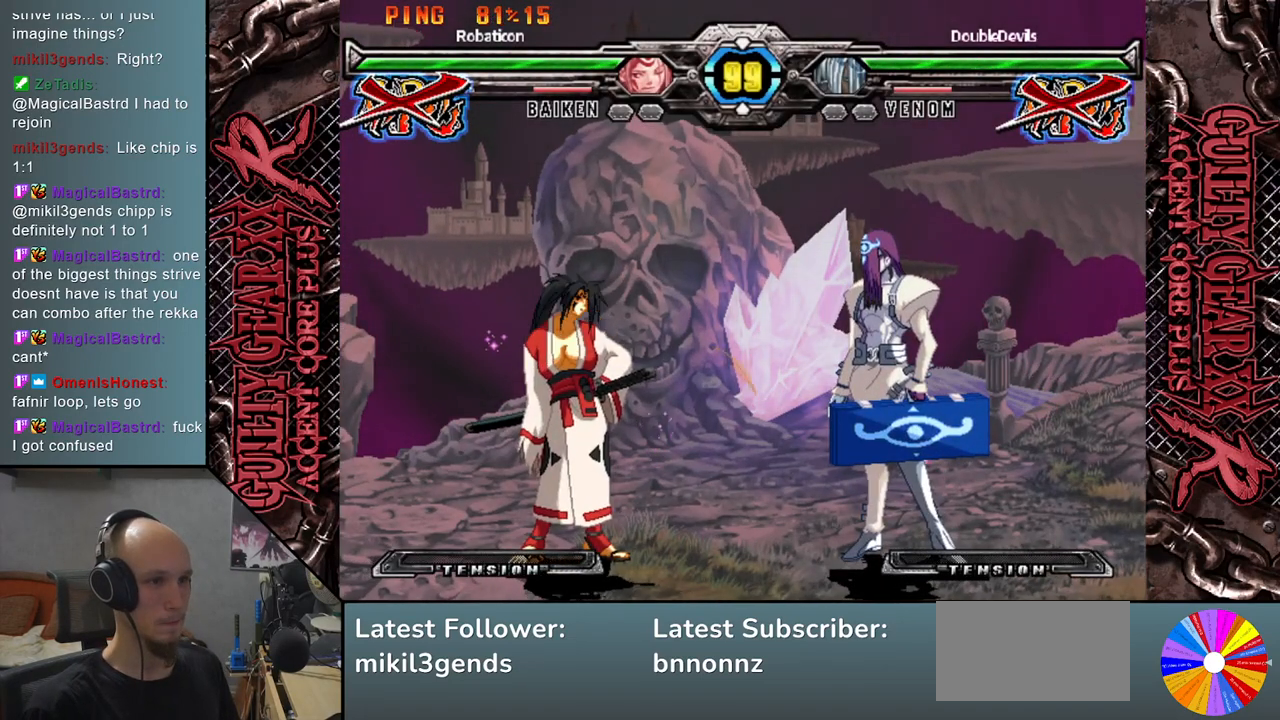
{"buttons": [], "left_stick": "left", "events": []}
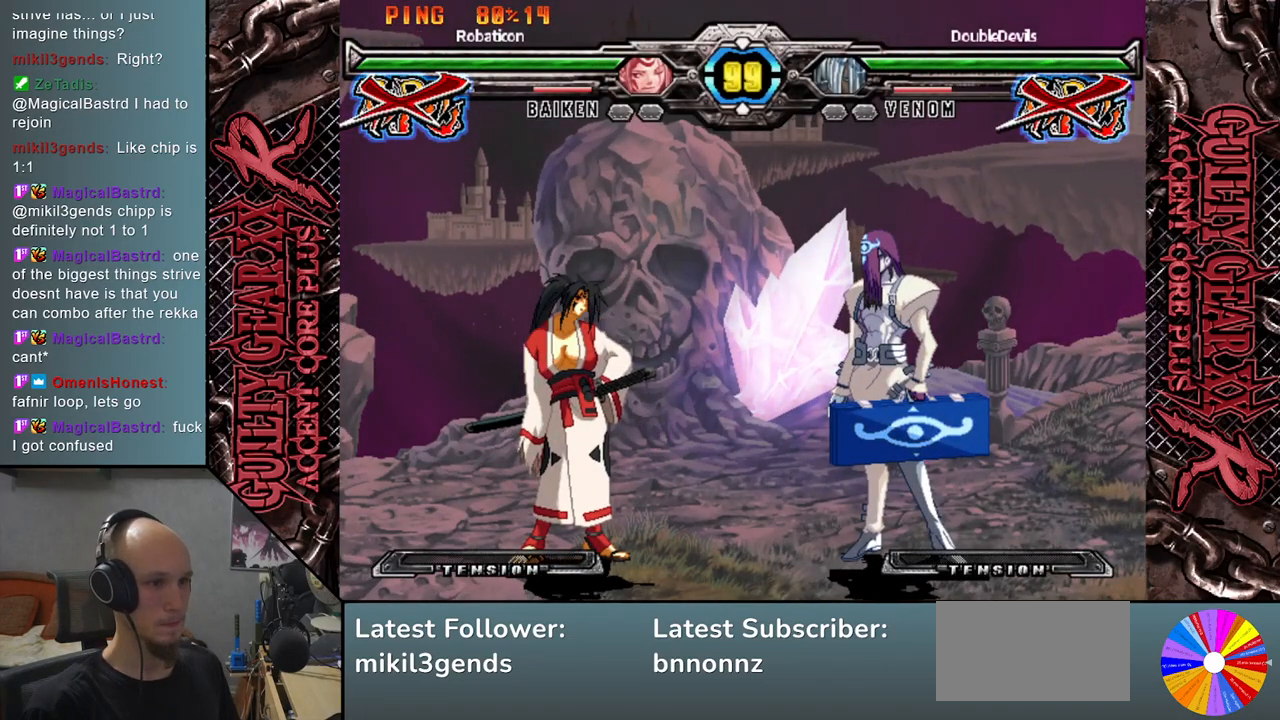
{"buttons": [], "left_stick": "left", "events": []}
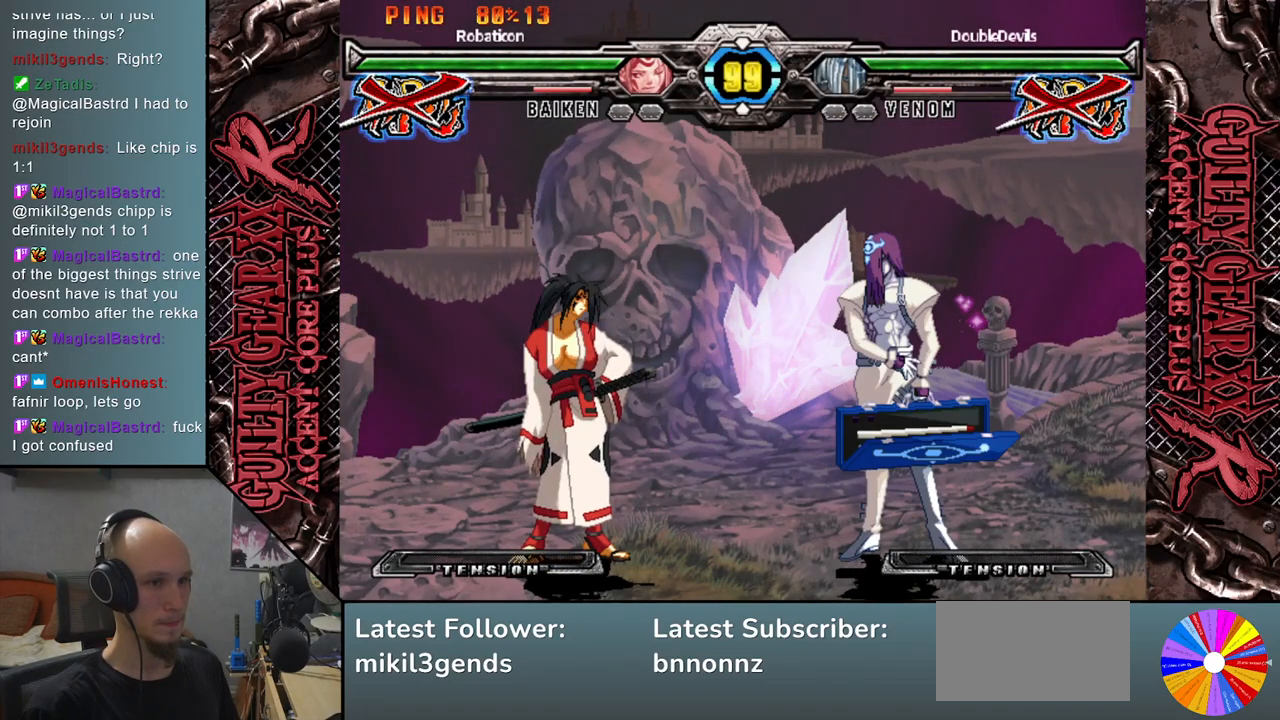
{"buttons": [], "left_stick": "left", "events": []}
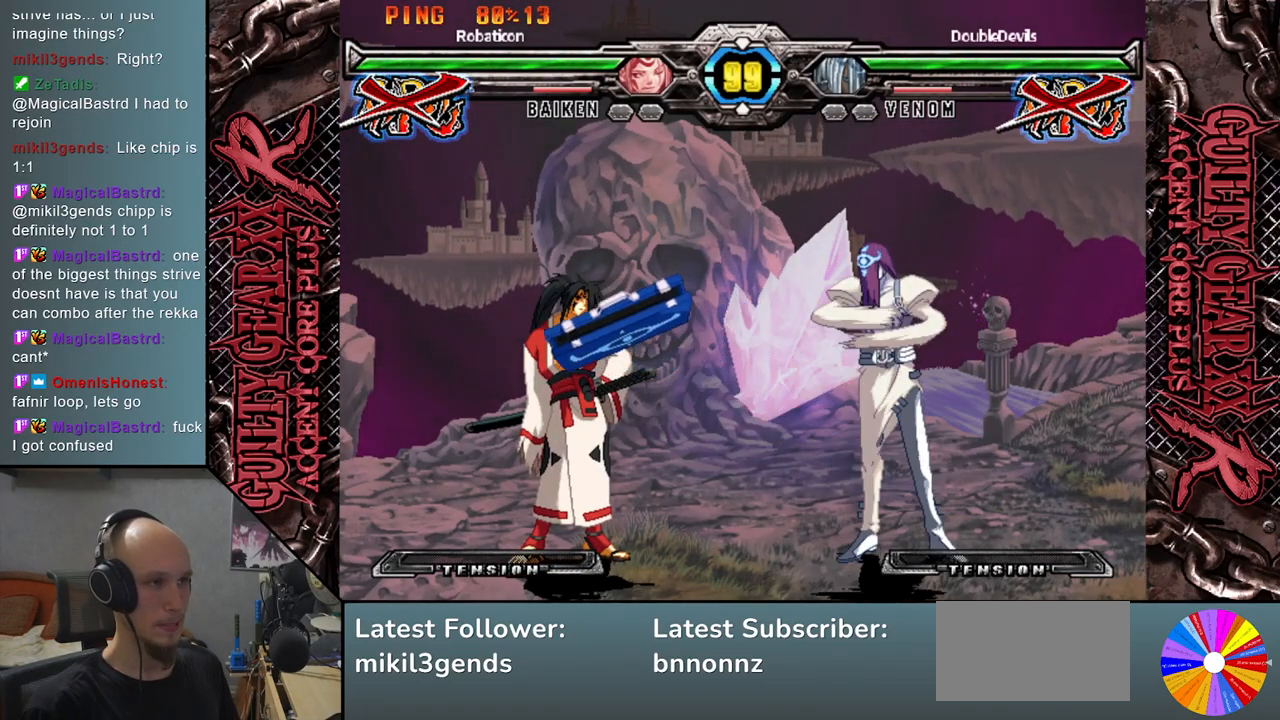
{"buttons": [], "left_stick": "left", "events": []}
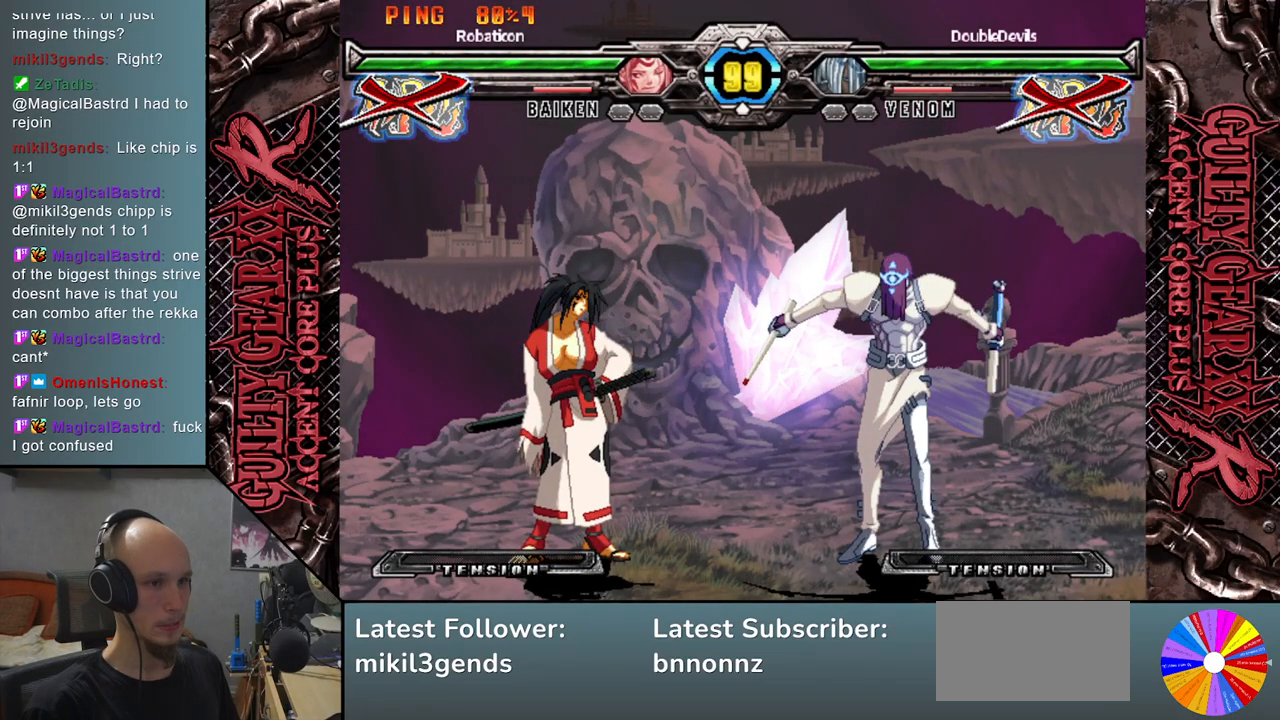
{"buttons": [], "left_stick": "left", "events": []}
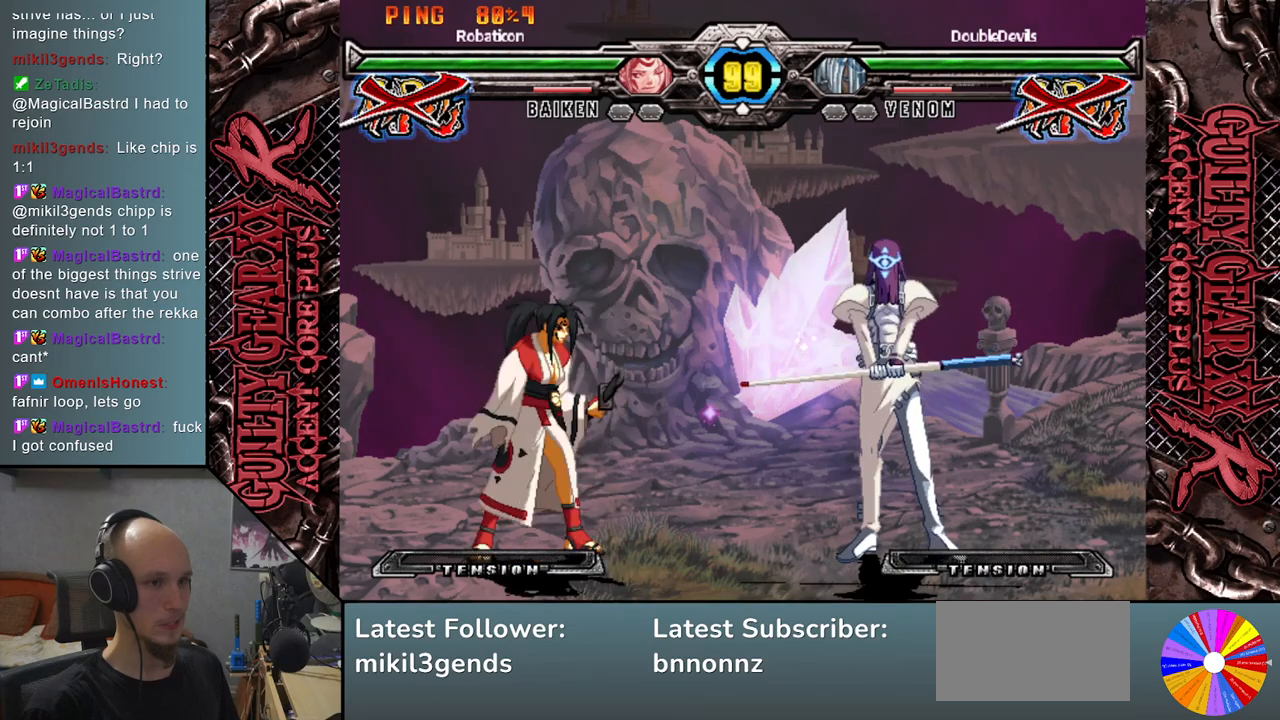
{"buttons": [], "left_stick": "left", "events": []}
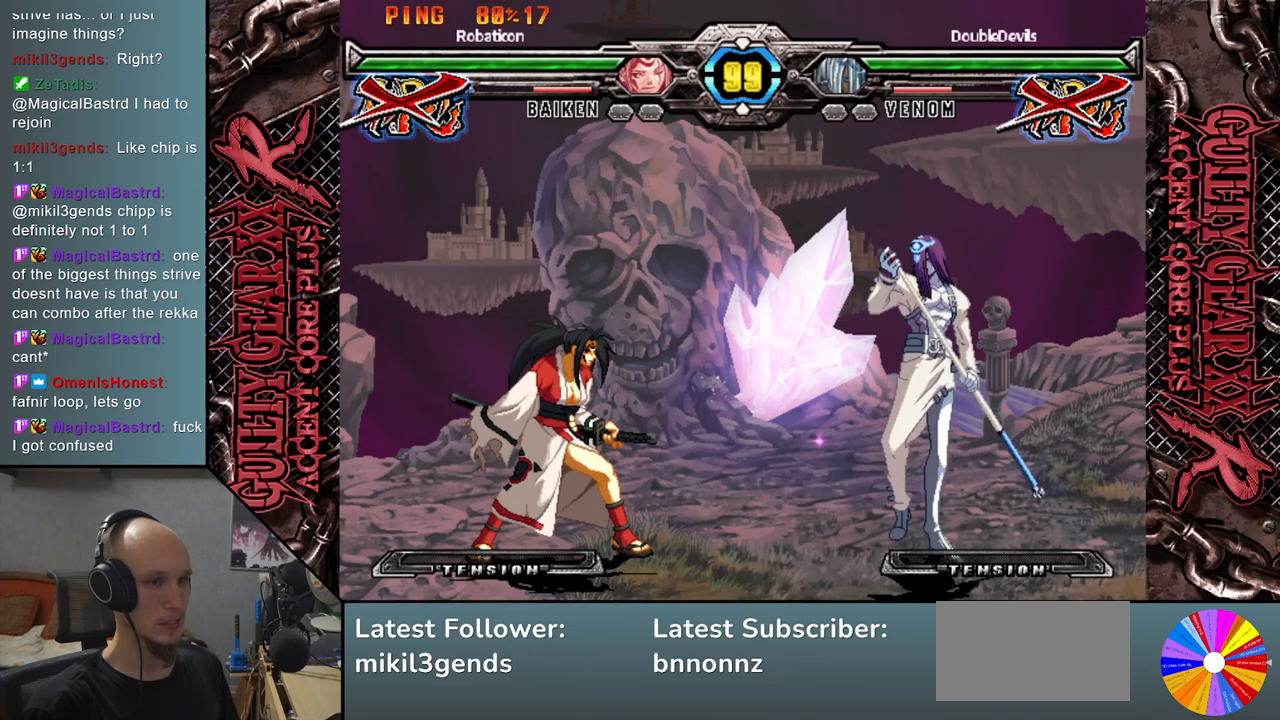
{"buttons": [], "left_stick": "left", "events": []}
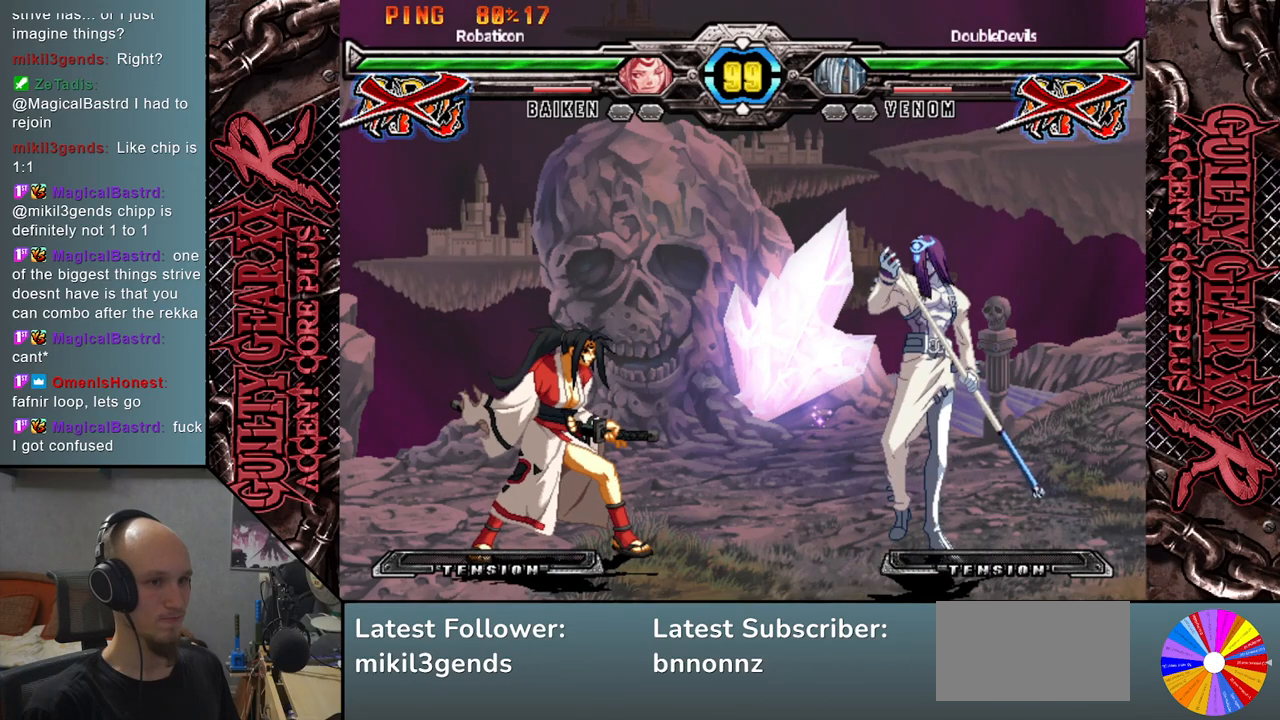
{"buttons": [], "left_stick": "left", "events": []}
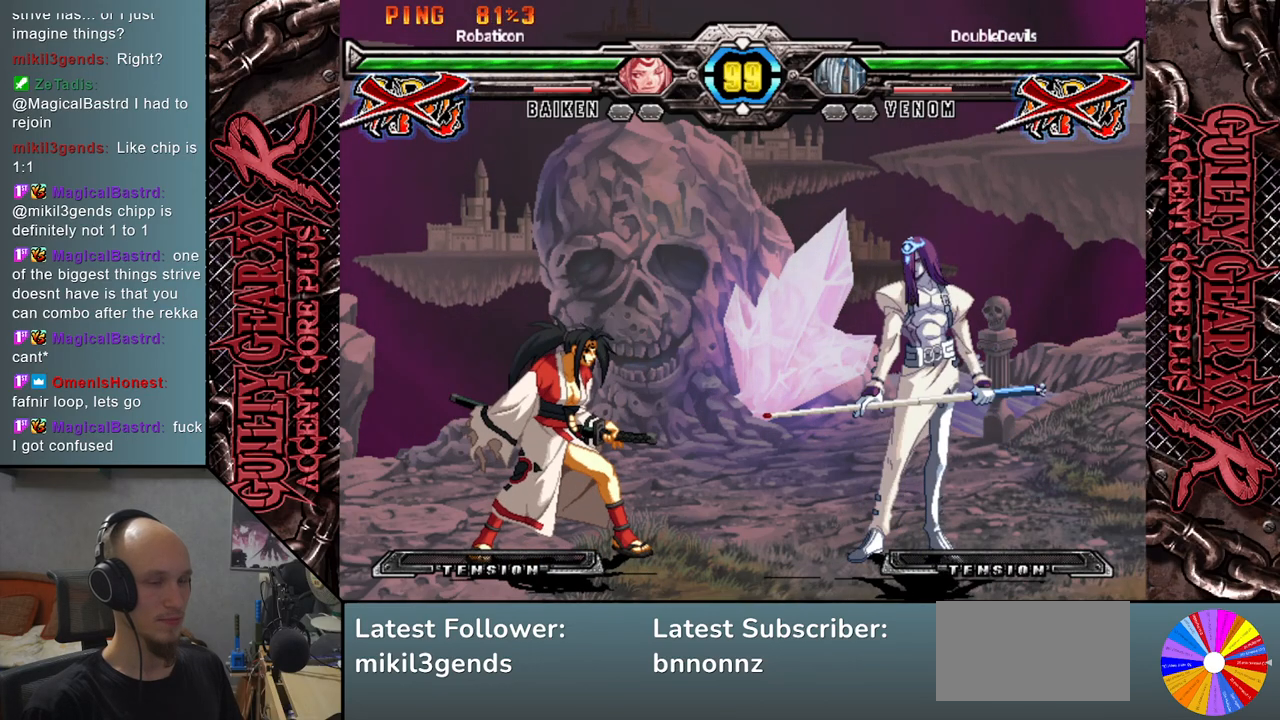
{"buttons": [], "left_stick": "left", "events": []}
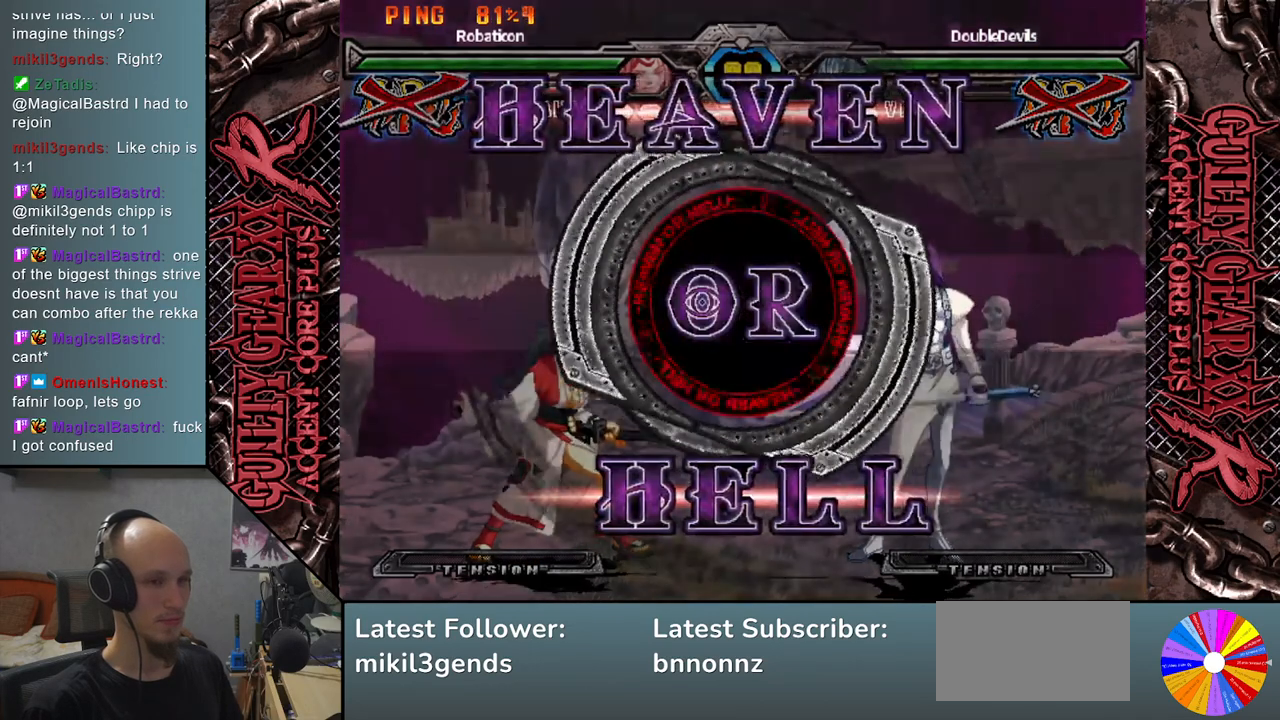
{"buttons": [], "left_stick": "left", "events": []}
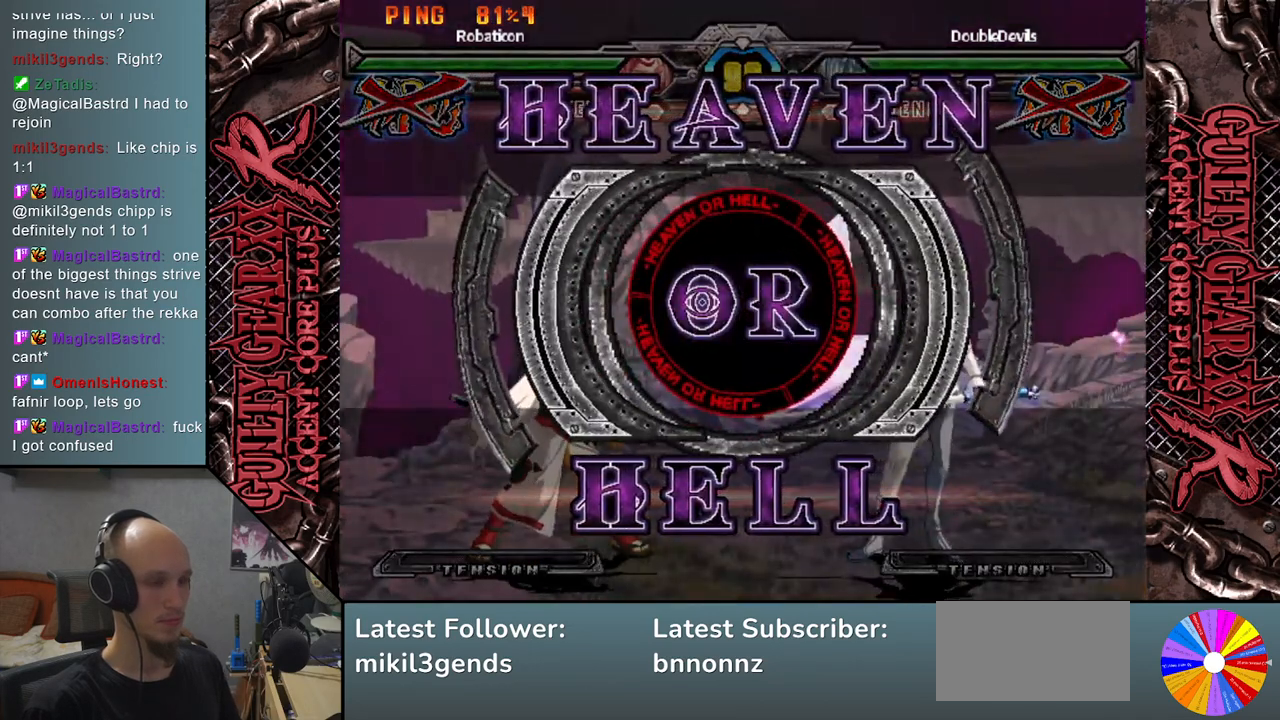
{"buttons": [], "left_stick": "left", "events": []}
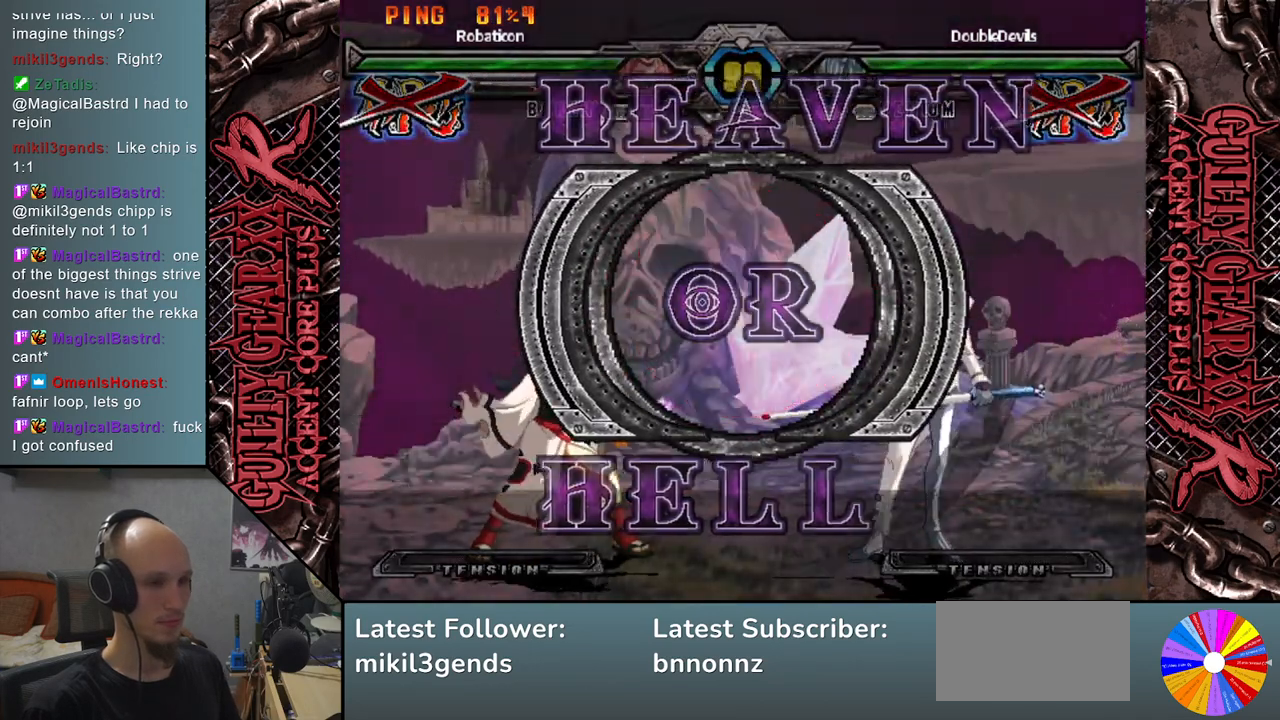
{"buttons": [], "left_stick": "left", "events": []}
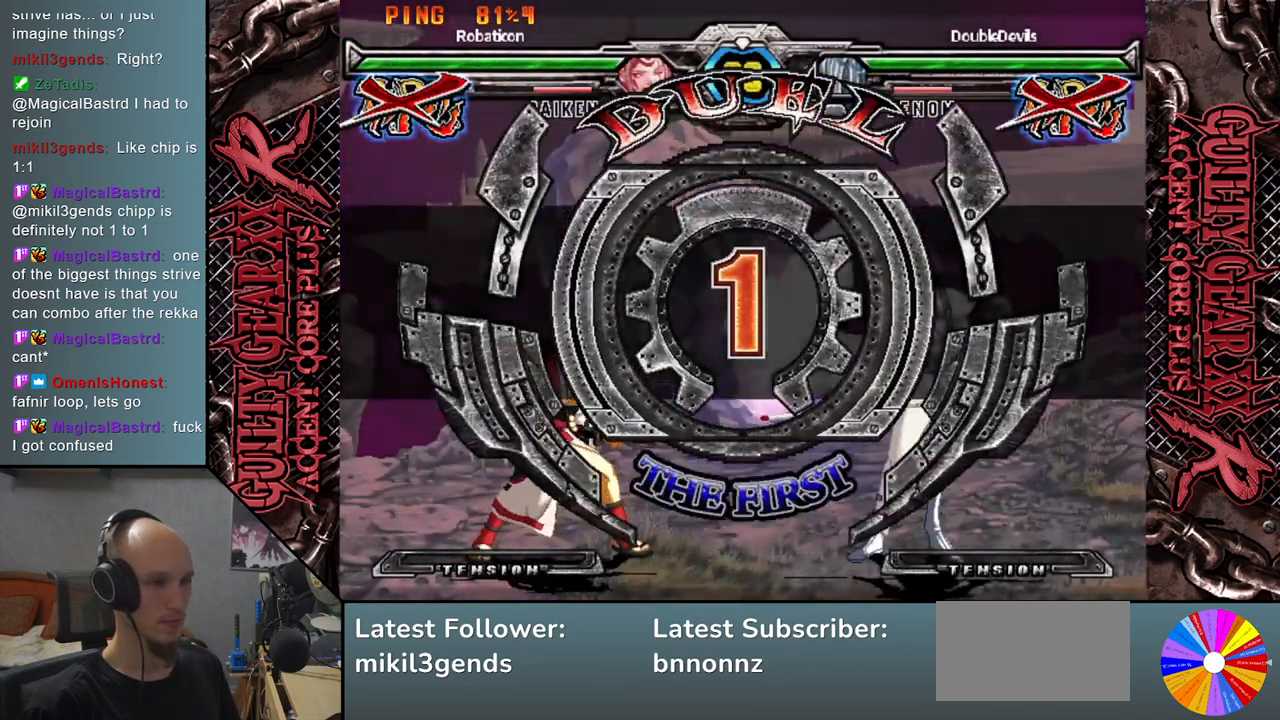
{"buttons": [], "left_stick": "left", "events": []}
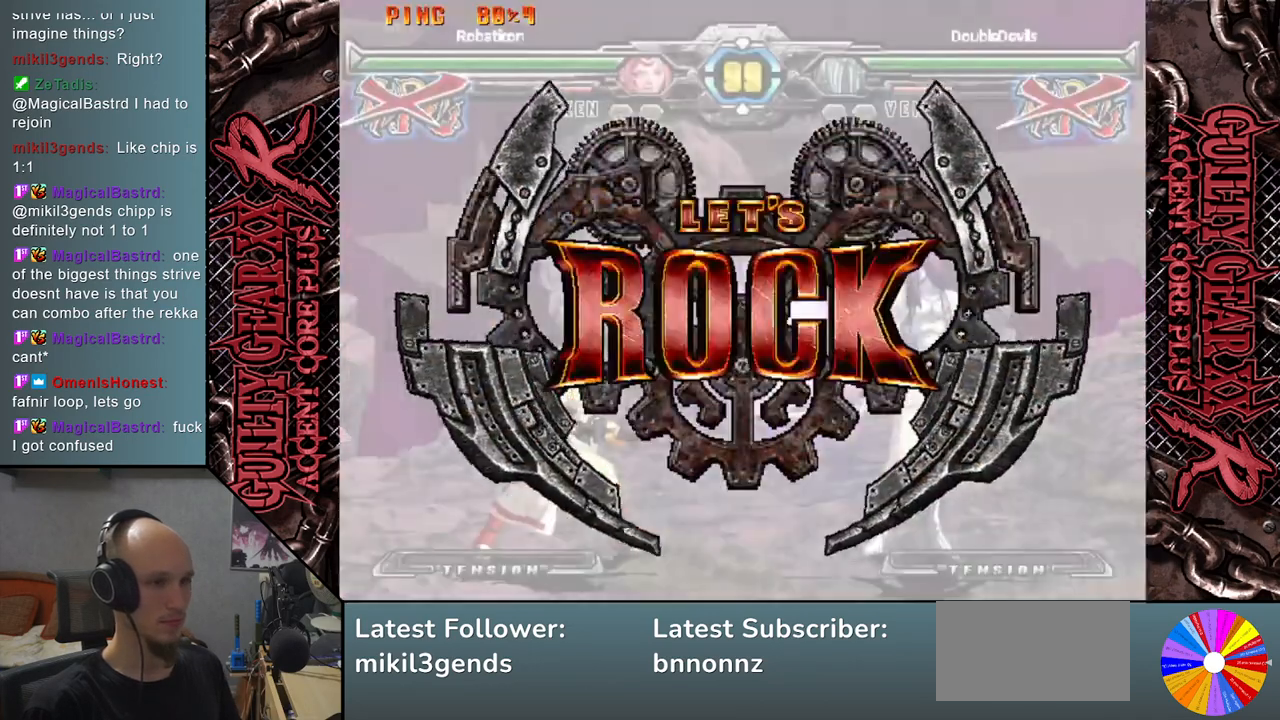
{"buttons": [], "left_stick": "left", "events": []}
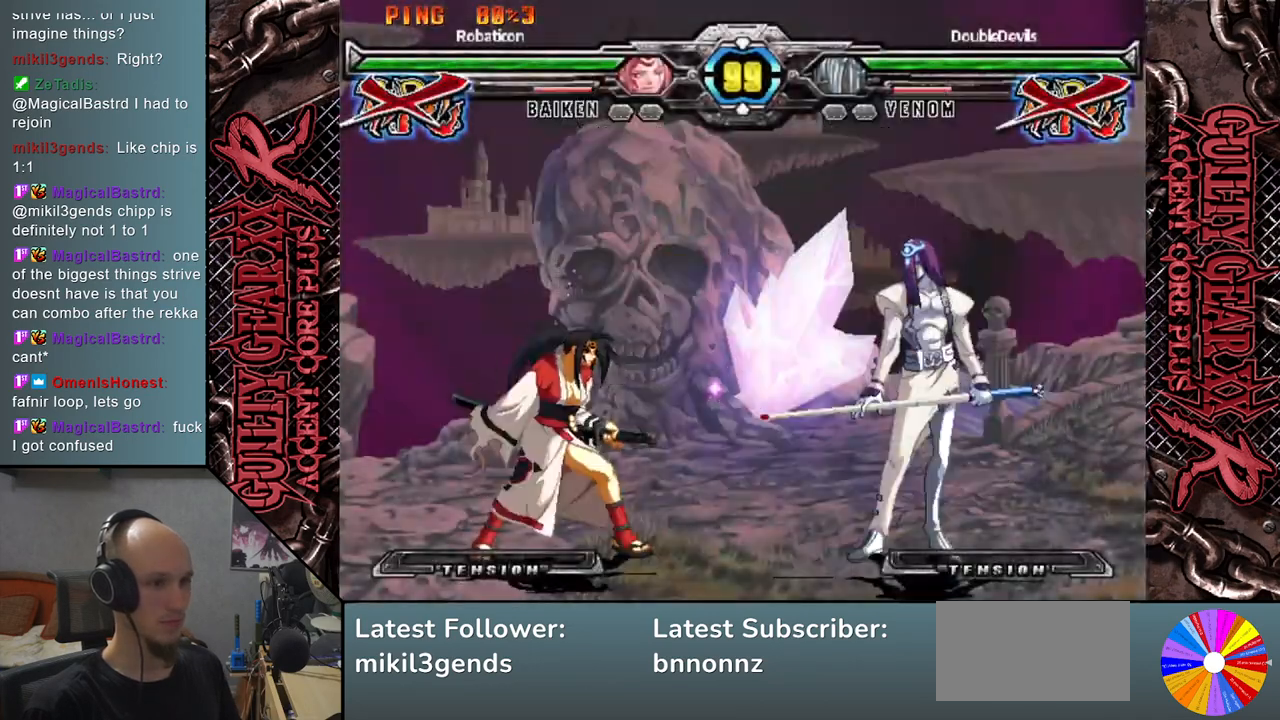
{"buttons": [], "left_stick": "down", "events": [[150, "left_stick", "up"], [283, "left_stick", "left"], [383, "left_stick", "down"]]}
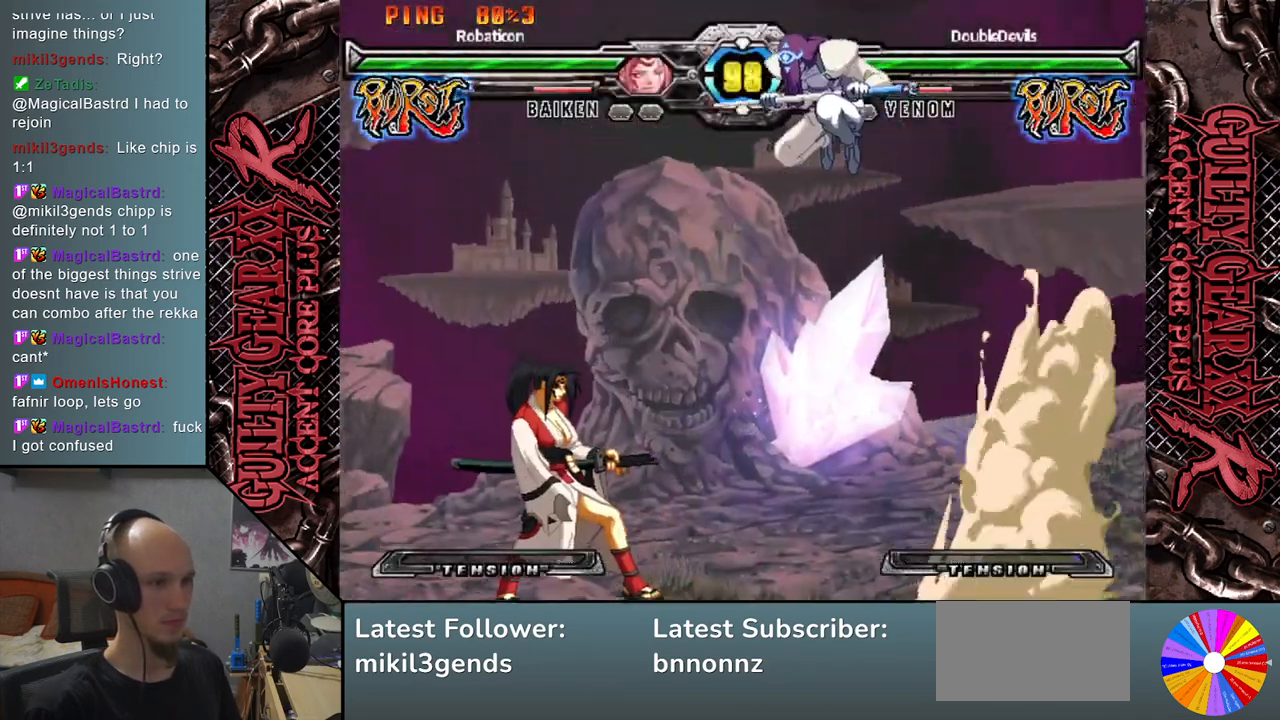
{"buttons": [], "left_stick": "down", "events": [[417, "CIRCLE", "down"], [450, "CIRCLE", "up"]]}
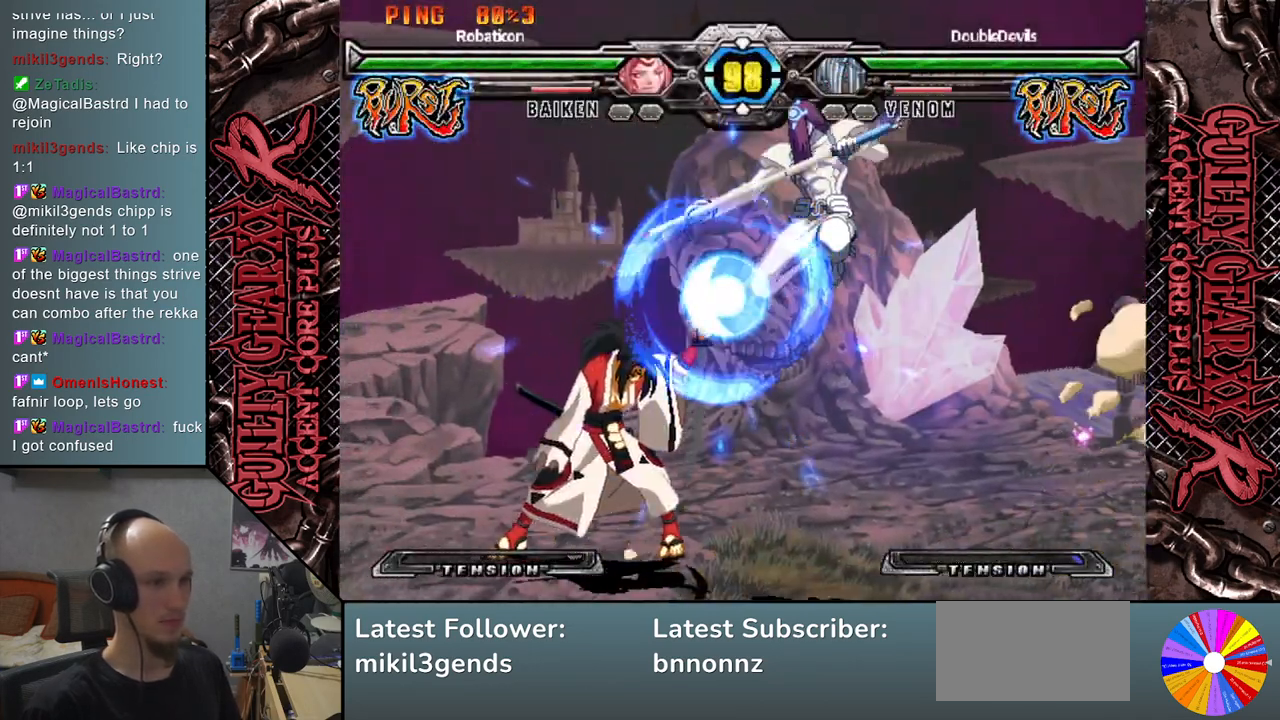
{"buttons": [], "left_stick": "down", "events": [[67, "CIRCLE", "down"], [100, "CIRCLE", "up"], [233, "CIRCLE", "down"], [267, "CIRCLE", "up"], [383, "CIRCLE", "down"], [433, "CIRCLE", "up"]]}
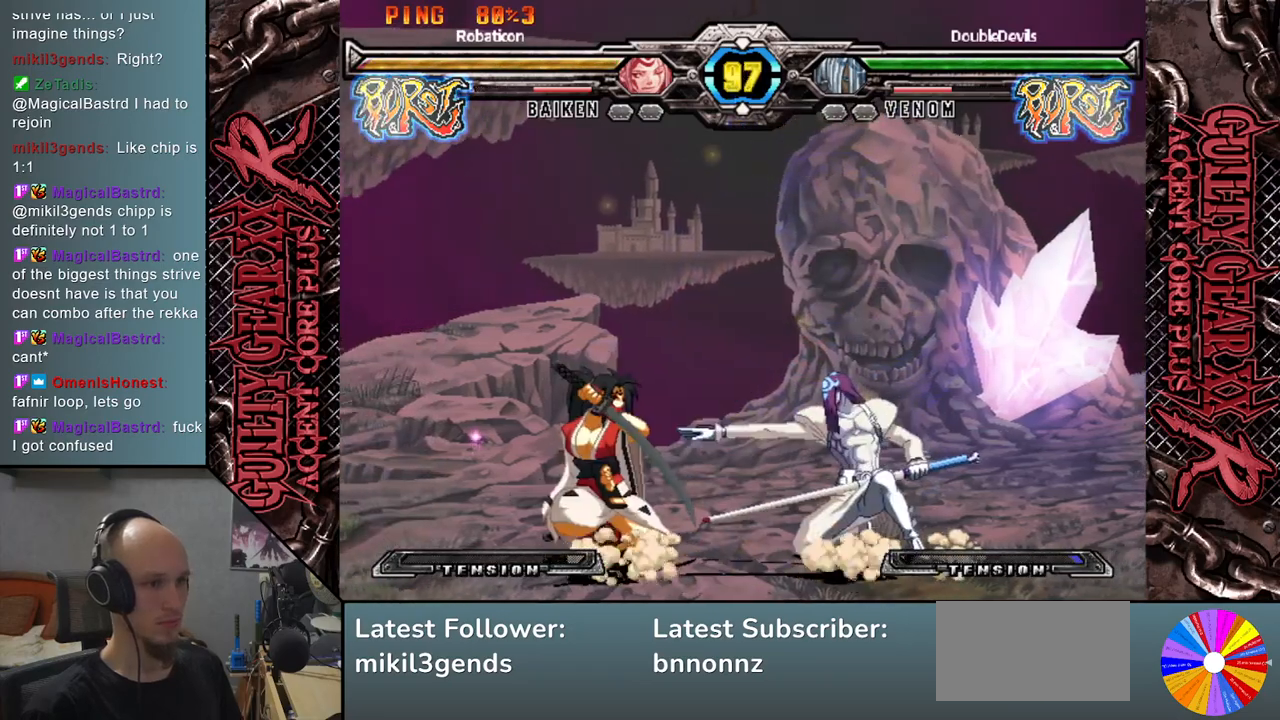
{"buttons": [], "left_stick": "down", "events": [[50, "R2", "down"], [150, "R2", "up"], [150, "left_stick", "left"], [317, "left_stick", "down"], [350, "L2", "down"], [383, "left_stick", "left"], [450, "L2", "up"], [500, "left_stick", "down"]]}
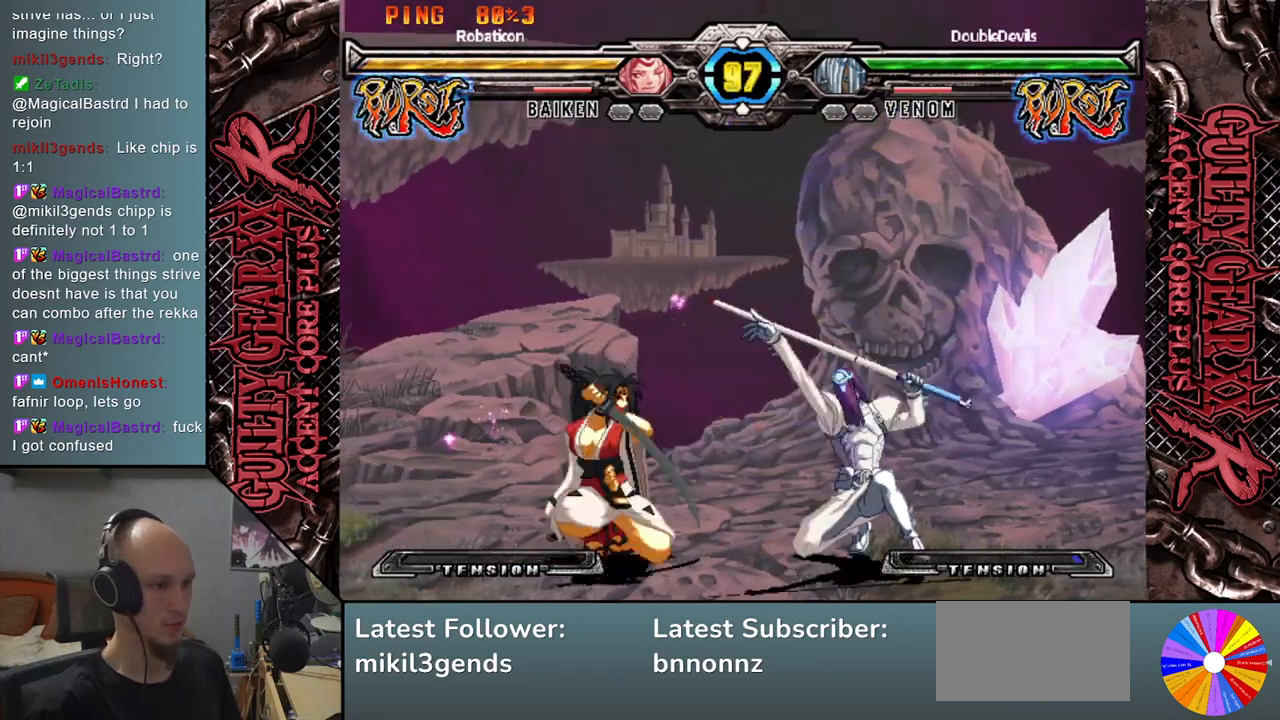
{"buttons": [], "left_stick": "down-left", "events": [[67, "L2", "down"], [100, "left_stick", "left"], [117, "L2", "up"], [200, "L2", "down"], [317, "L2", "up"], [400, "left_stick", "down-left"], [417, "L2", "down"], [500, "L2", "up"]]}
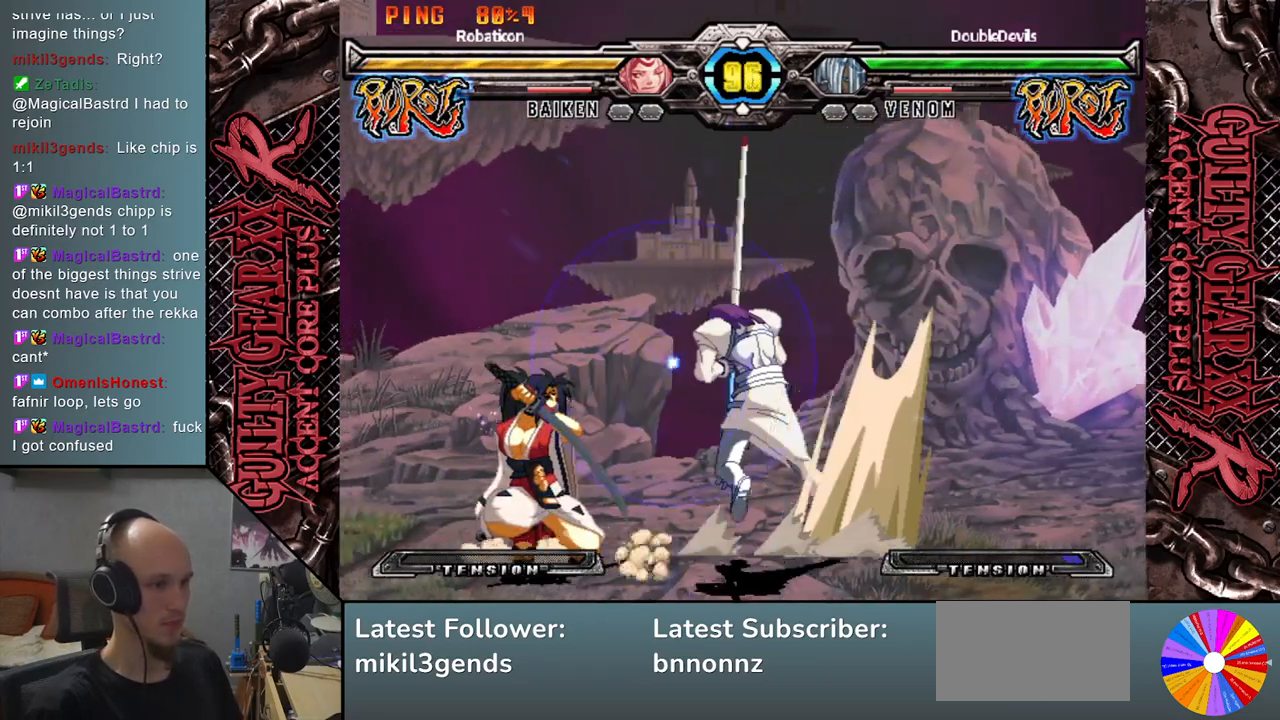
{"buttons": [], "left_stick": "center", "events": [[283, "left_stick", "center"]]}
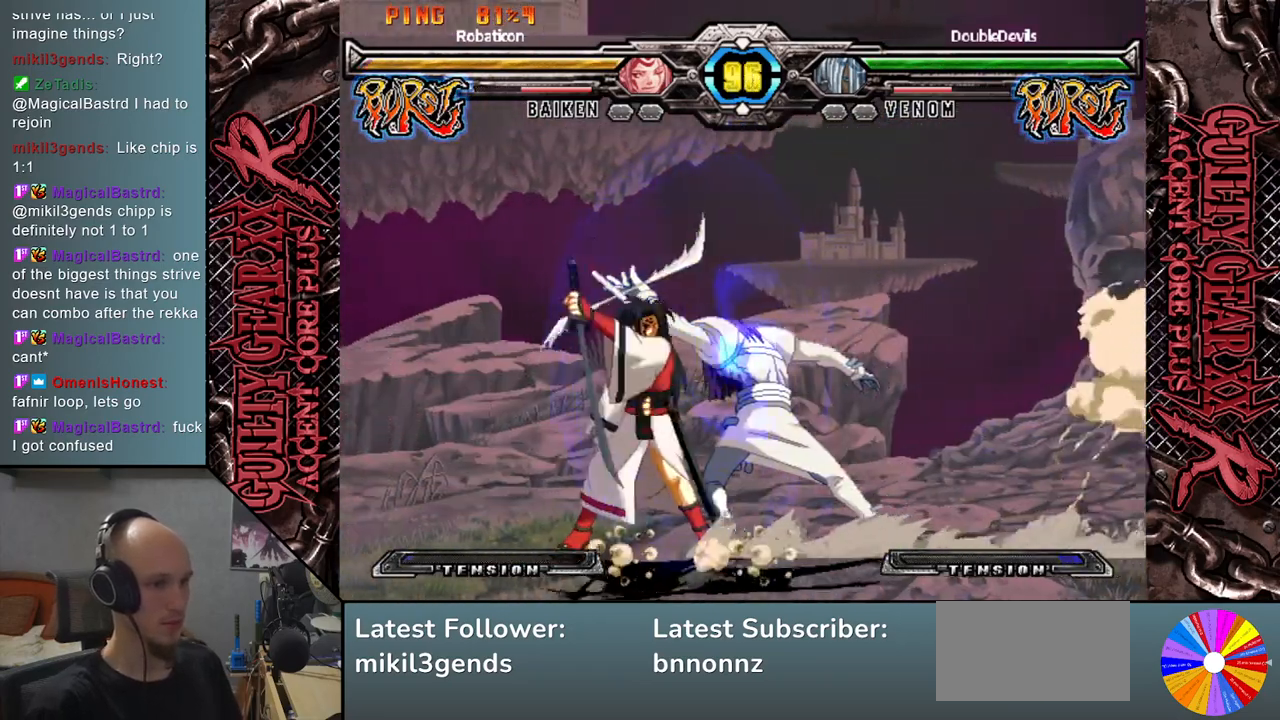
{"buttons": [], "left_stick": "up-right", "events": [[50, "left_stick", "right"], [383, "left_stick", "up-right"]]}